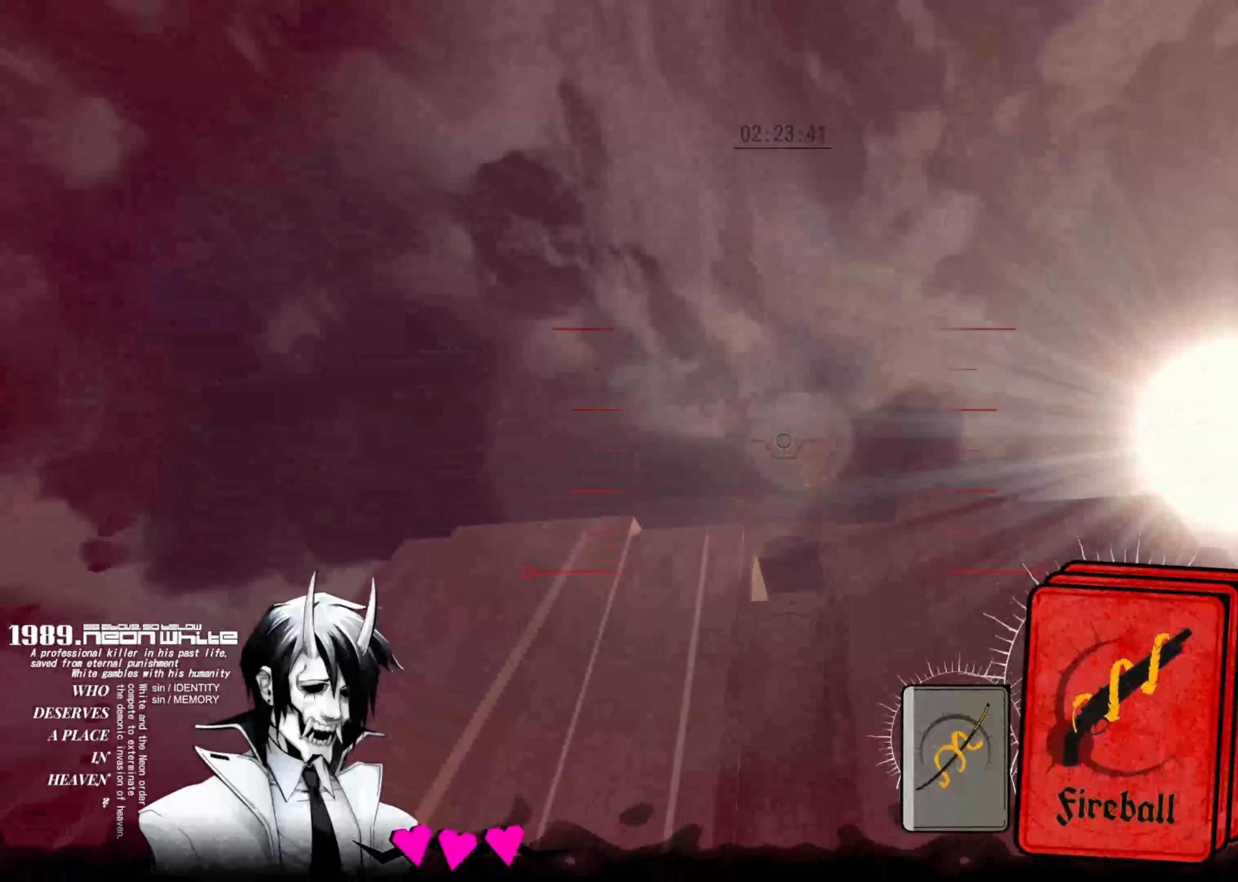
Gameplay with keyboard; each line is a JSON object with the keys held at the frame after it. "events" lists presses ("down") and releases ("up") of "aim", "cards", "down", "left", "right", "space", "swap" and "up" between this image and that frame as [ms after this image, input, new state], when the widget could be followed in between. No other keys are recorded. Mouse input is not recorded. Key names are as the overlay labels them; some are game actions (e.g. jump) rather than physical keys.
{"keys": ["up"]}
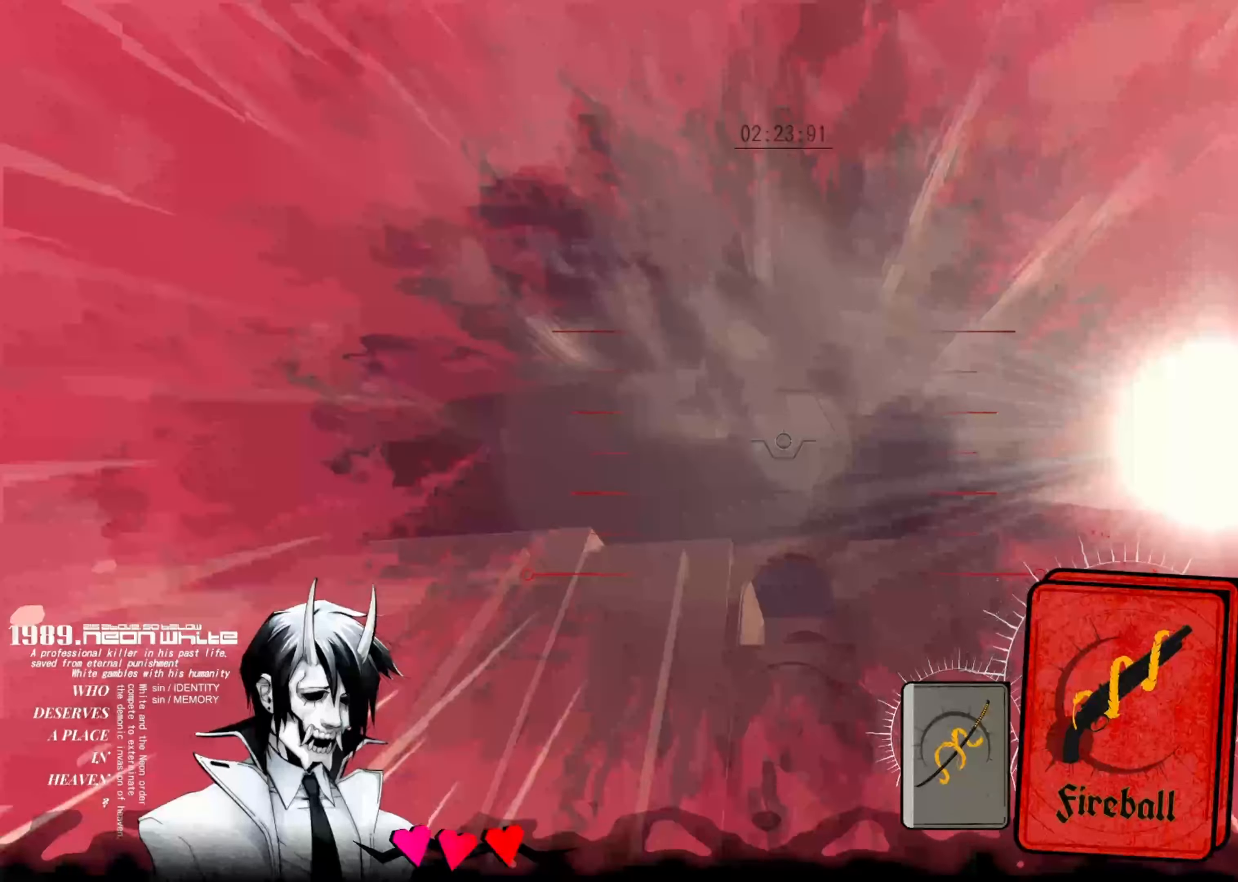
{"keys": ["up"], "events": []}
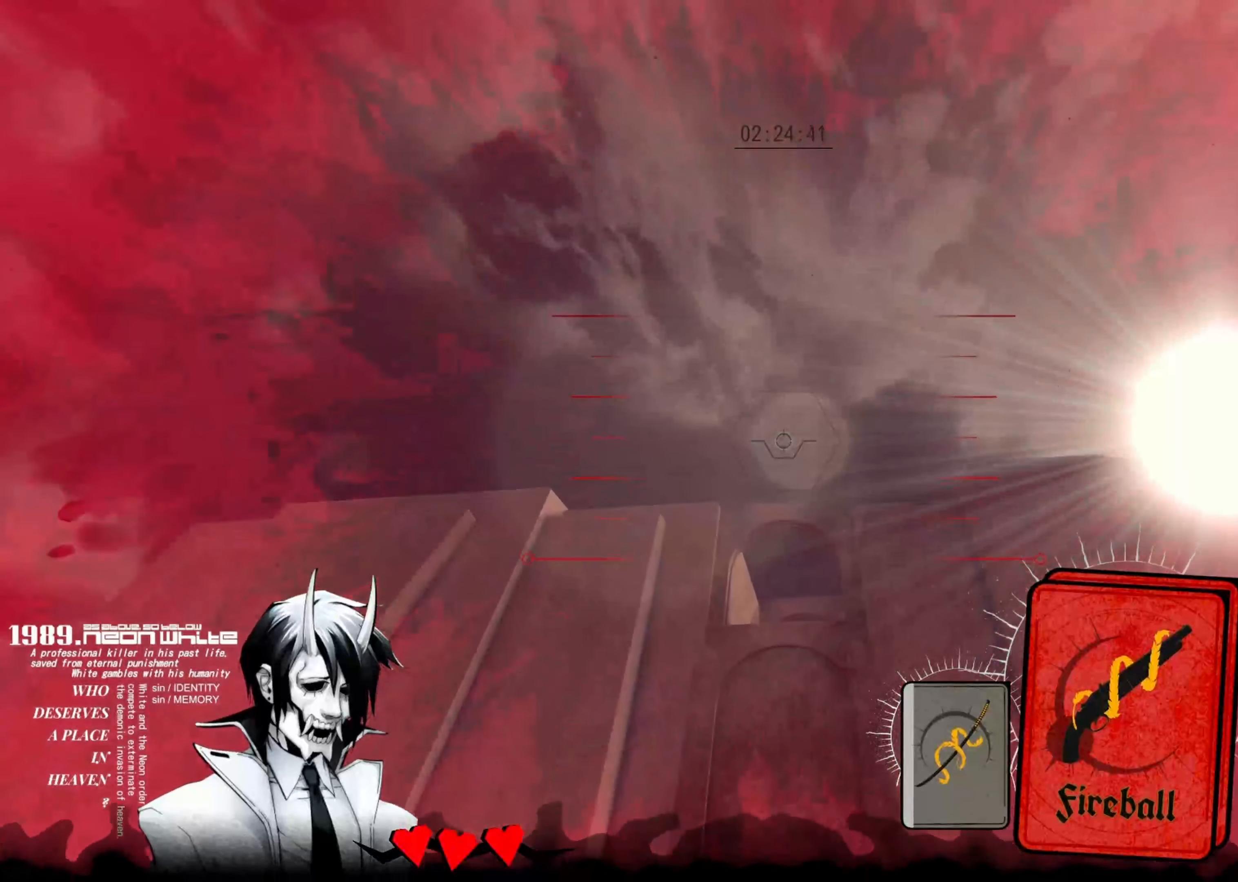
{"keys": ["up"]}
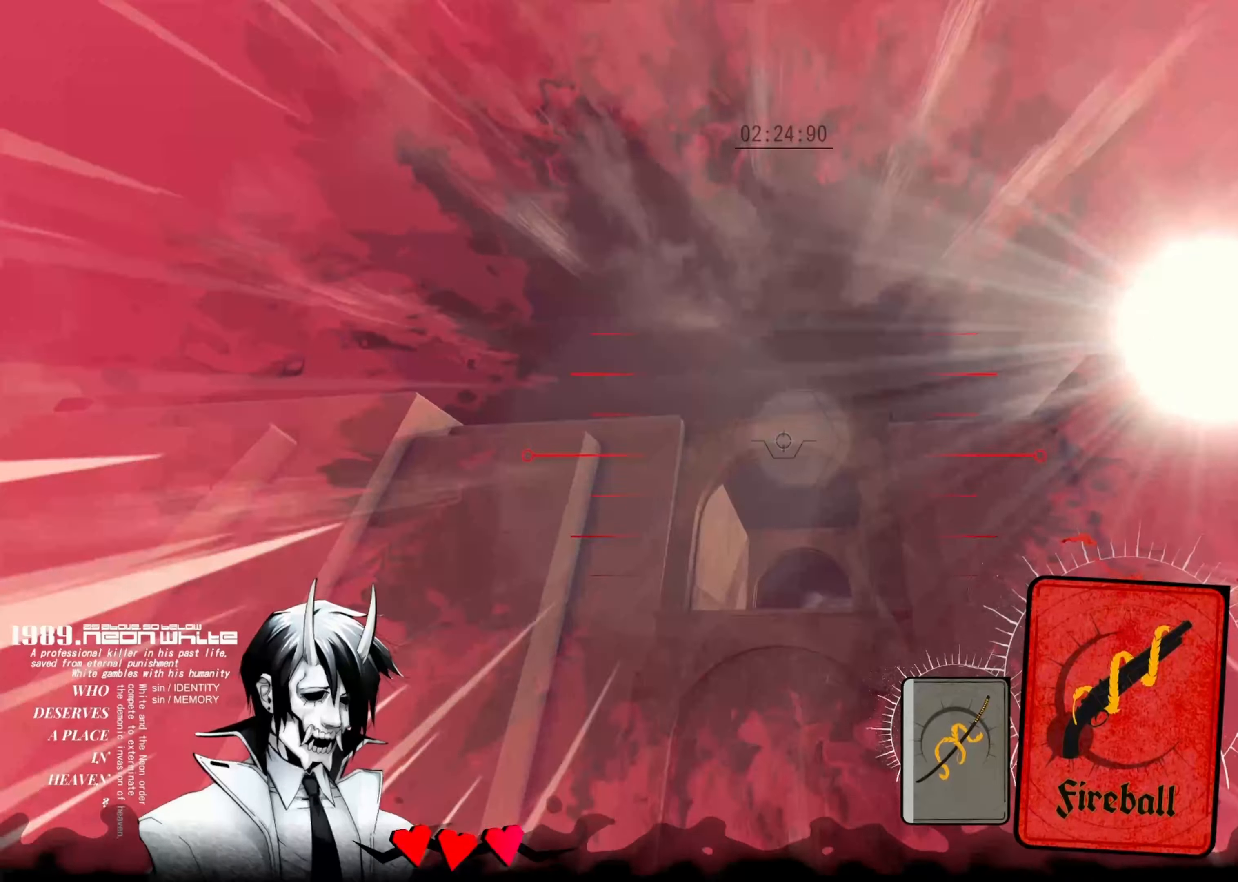
{"keys": ["up"], "events": []}
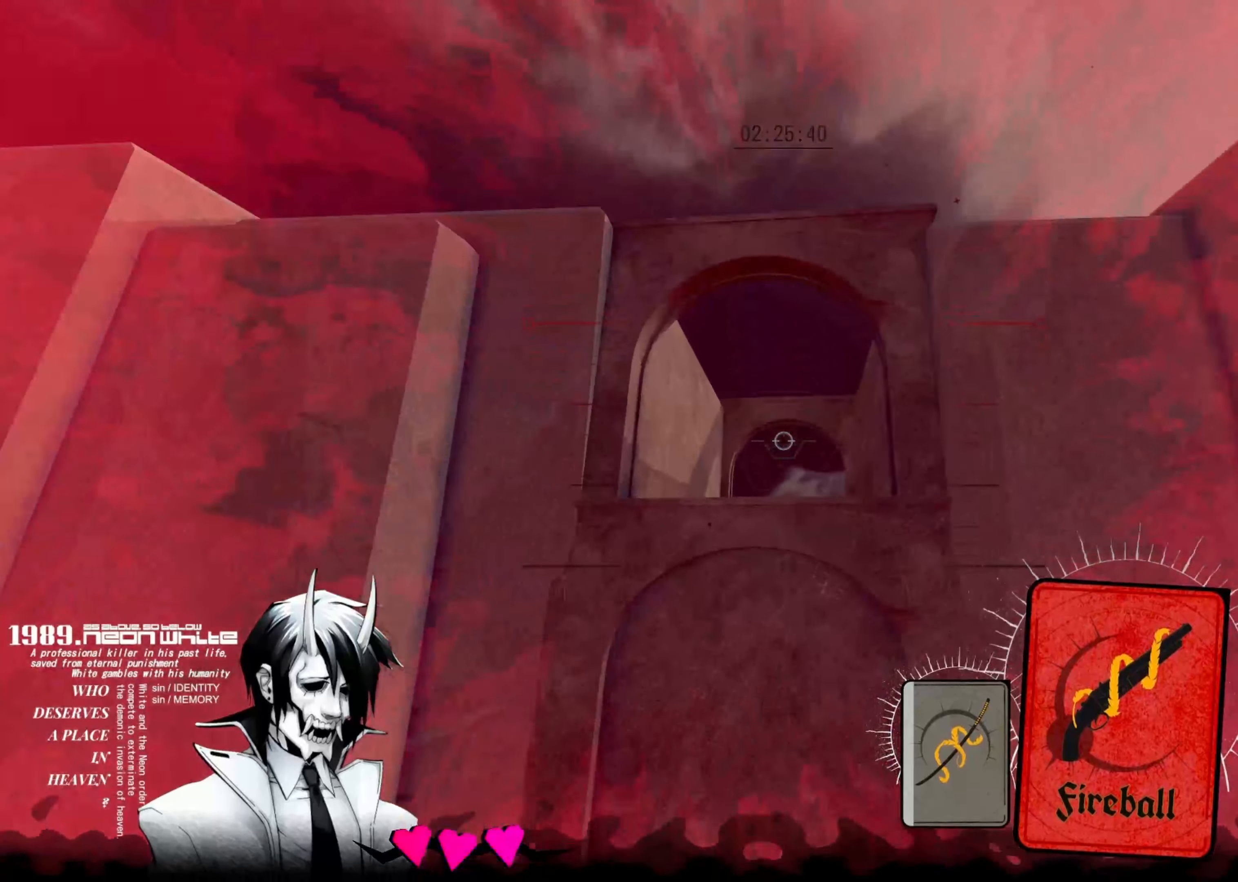
{"keys": ["up"]}
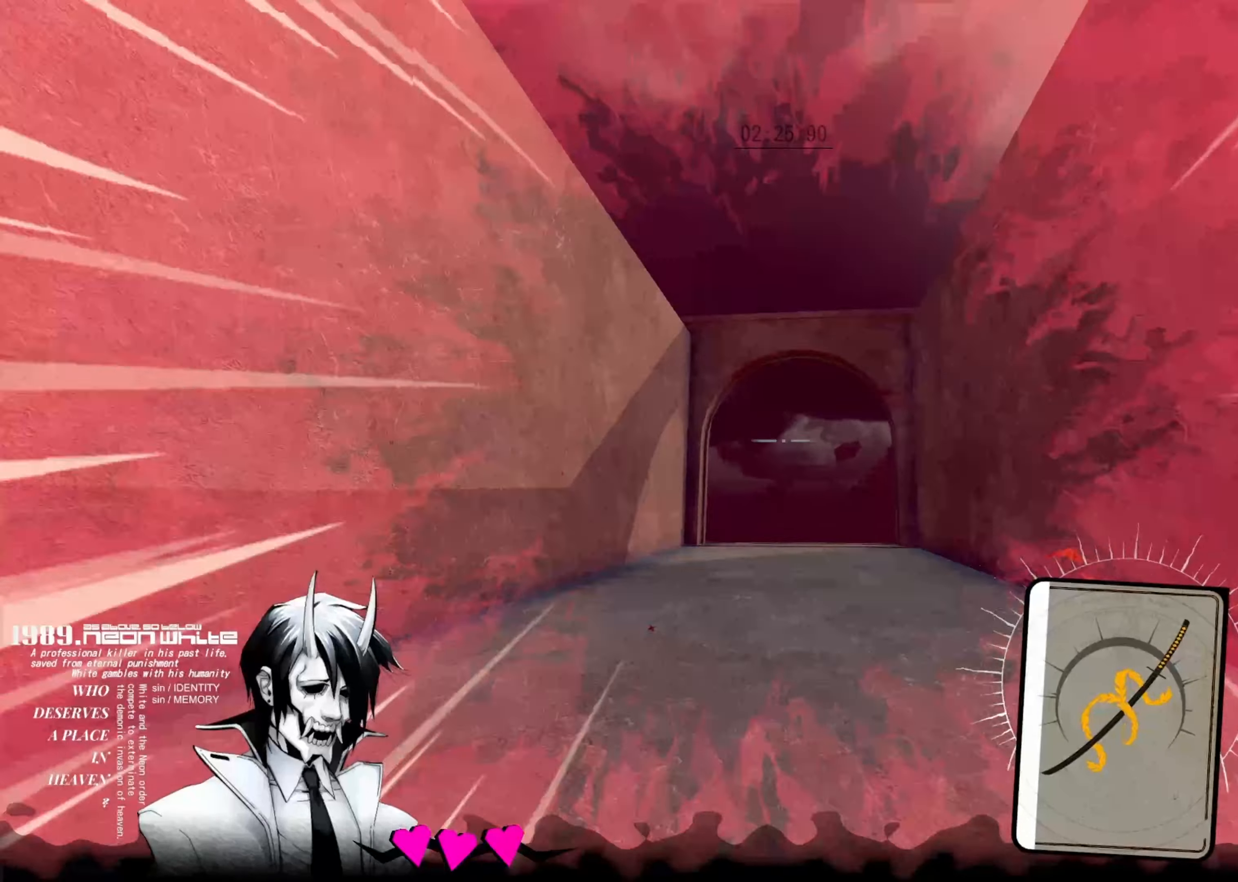
{"keys": ["up"], "events": []}
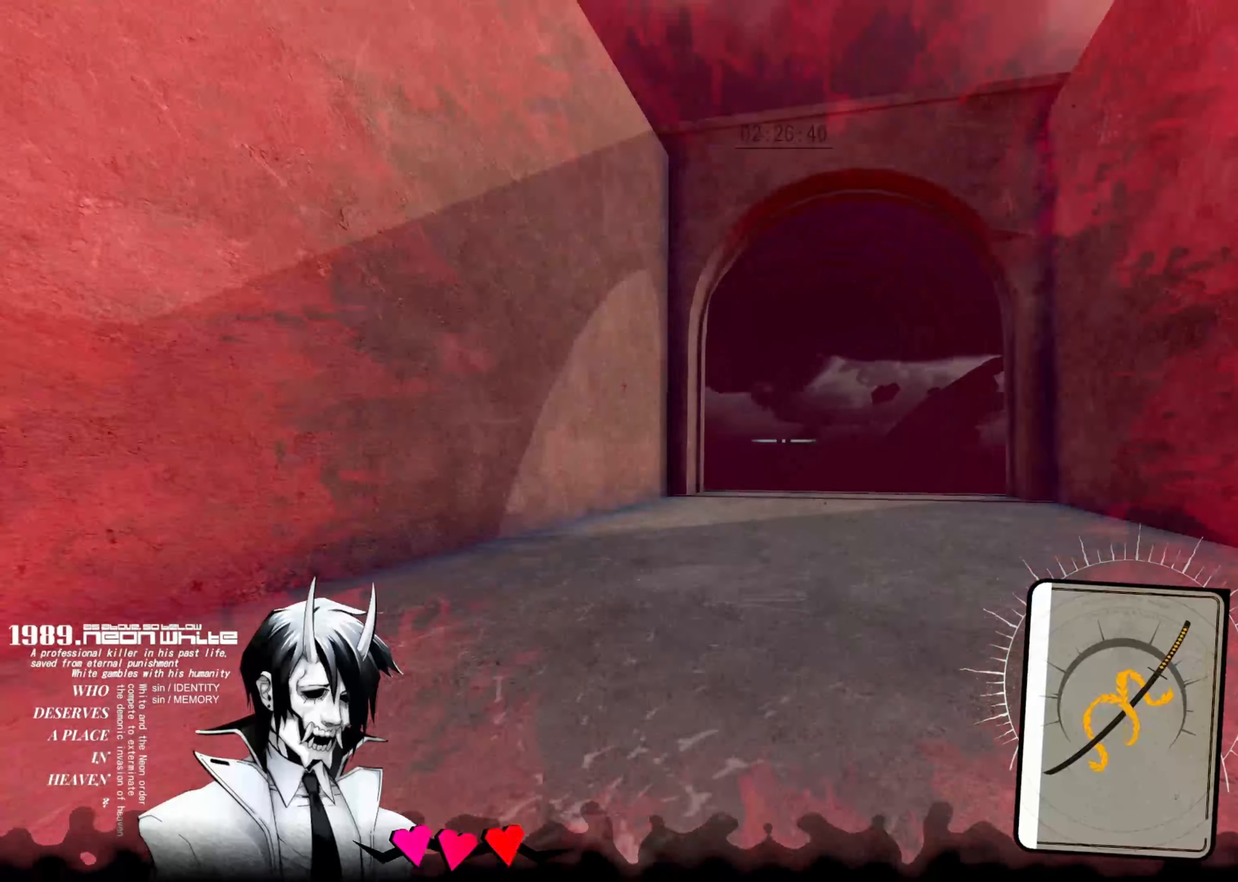
{"keys": ["up"], "events": []}
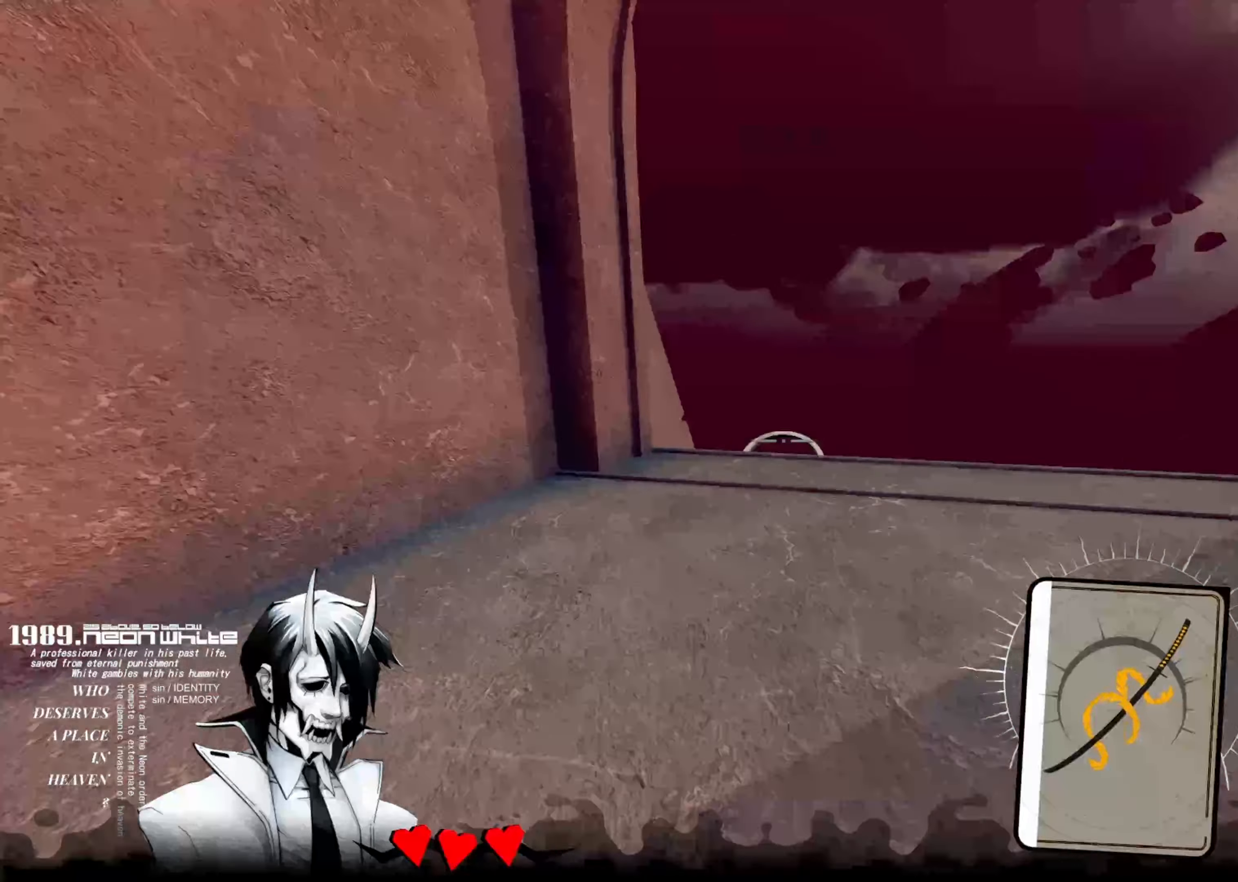
{"keys": ["up"], "events": []}
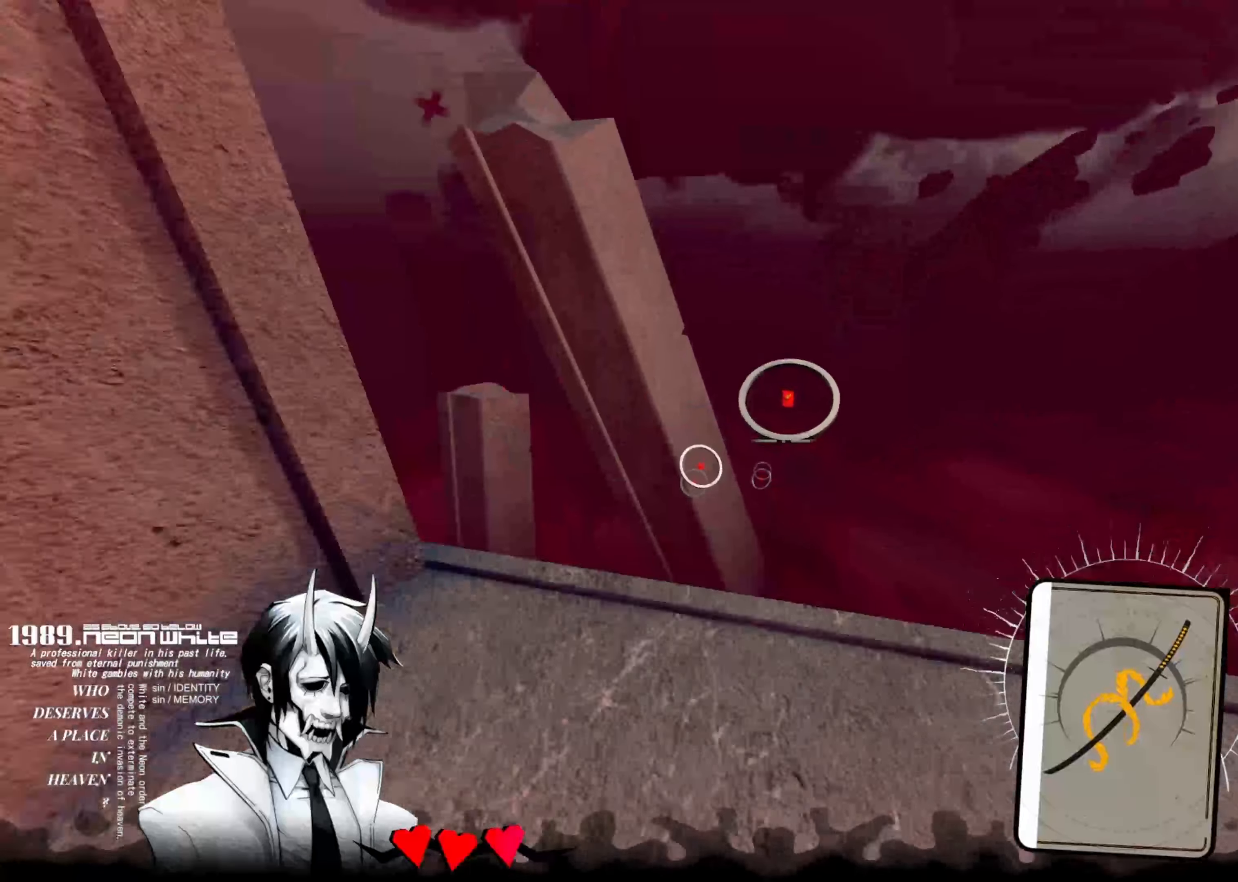
{"keys": ["up"], "events": [[67, "space", "down"], [233, "space", "up"]]}
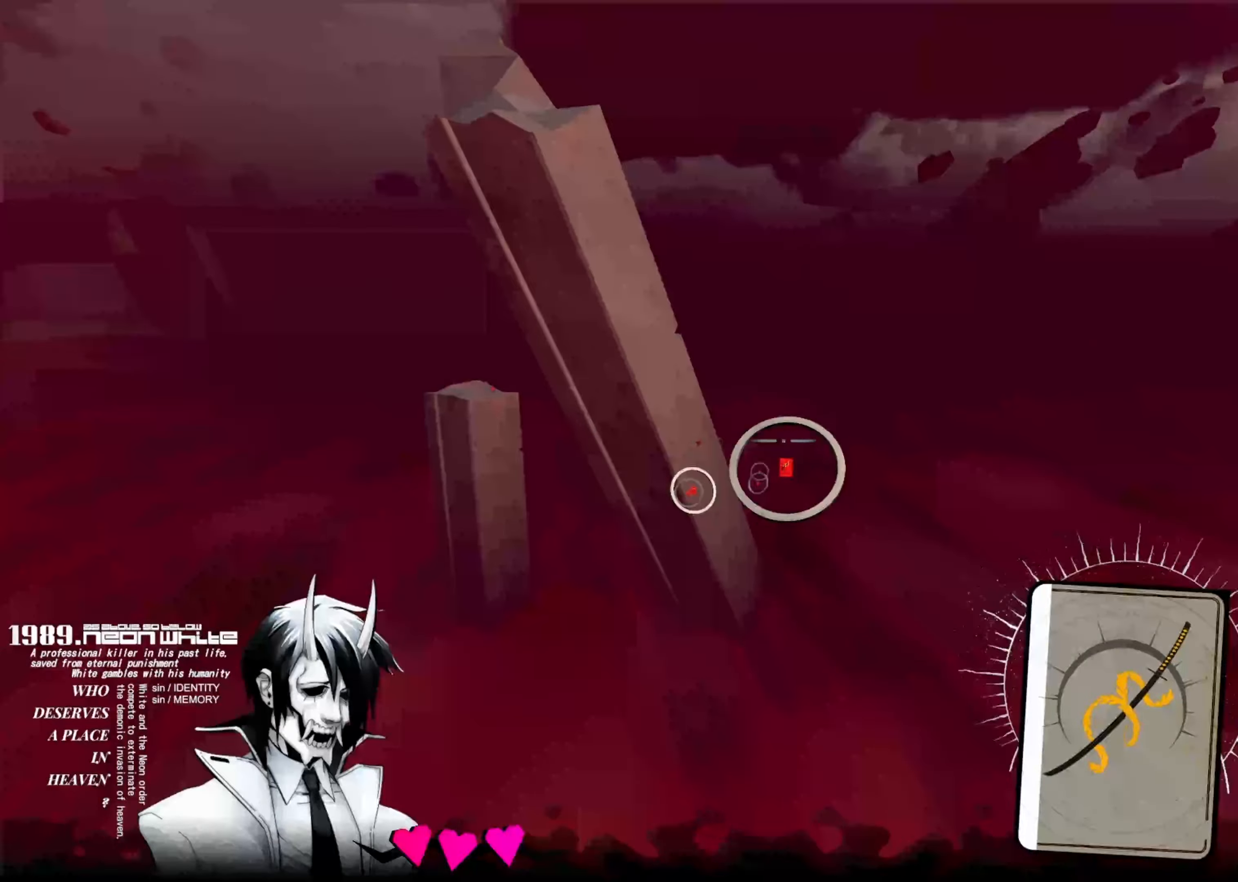
{"keys": ["up"], "events": []}
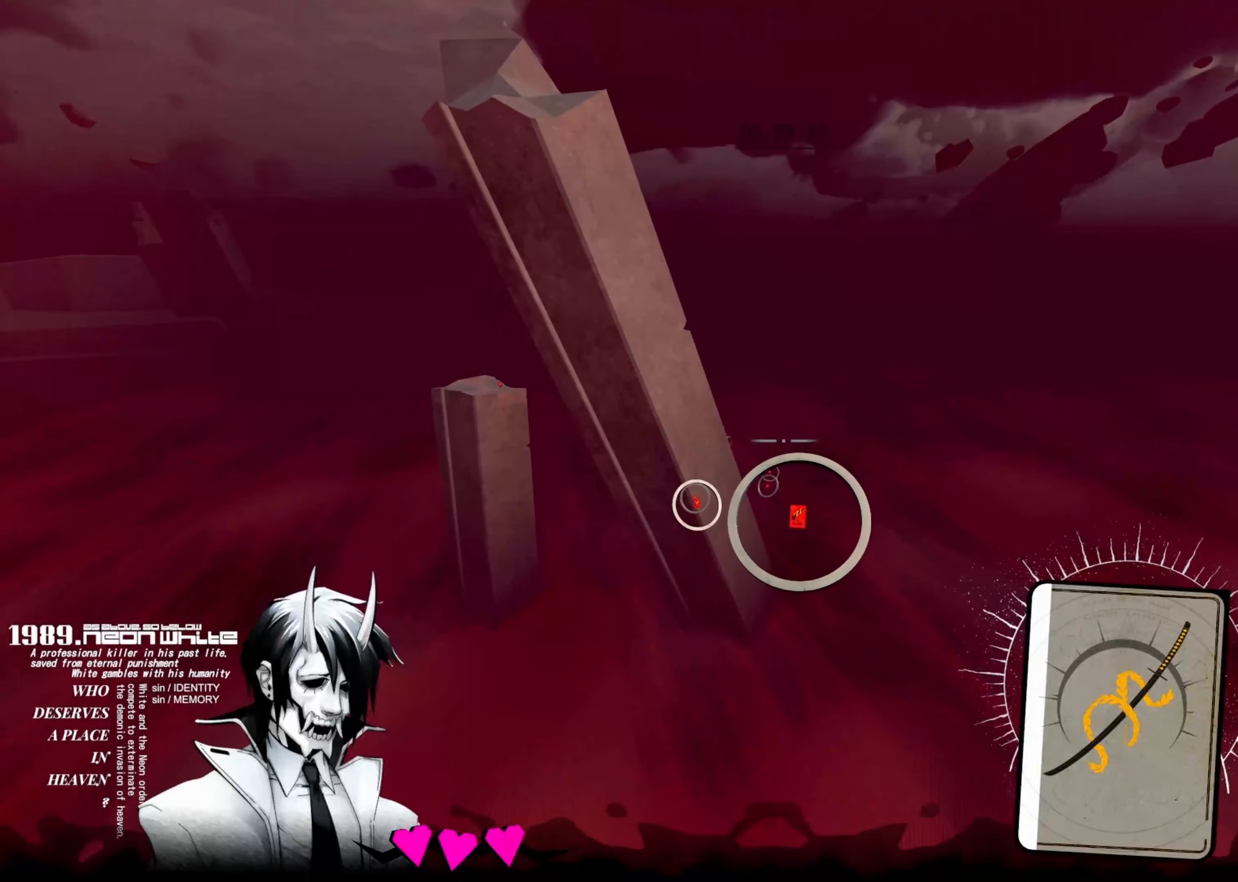
{"keys": ["up"], "events": []}
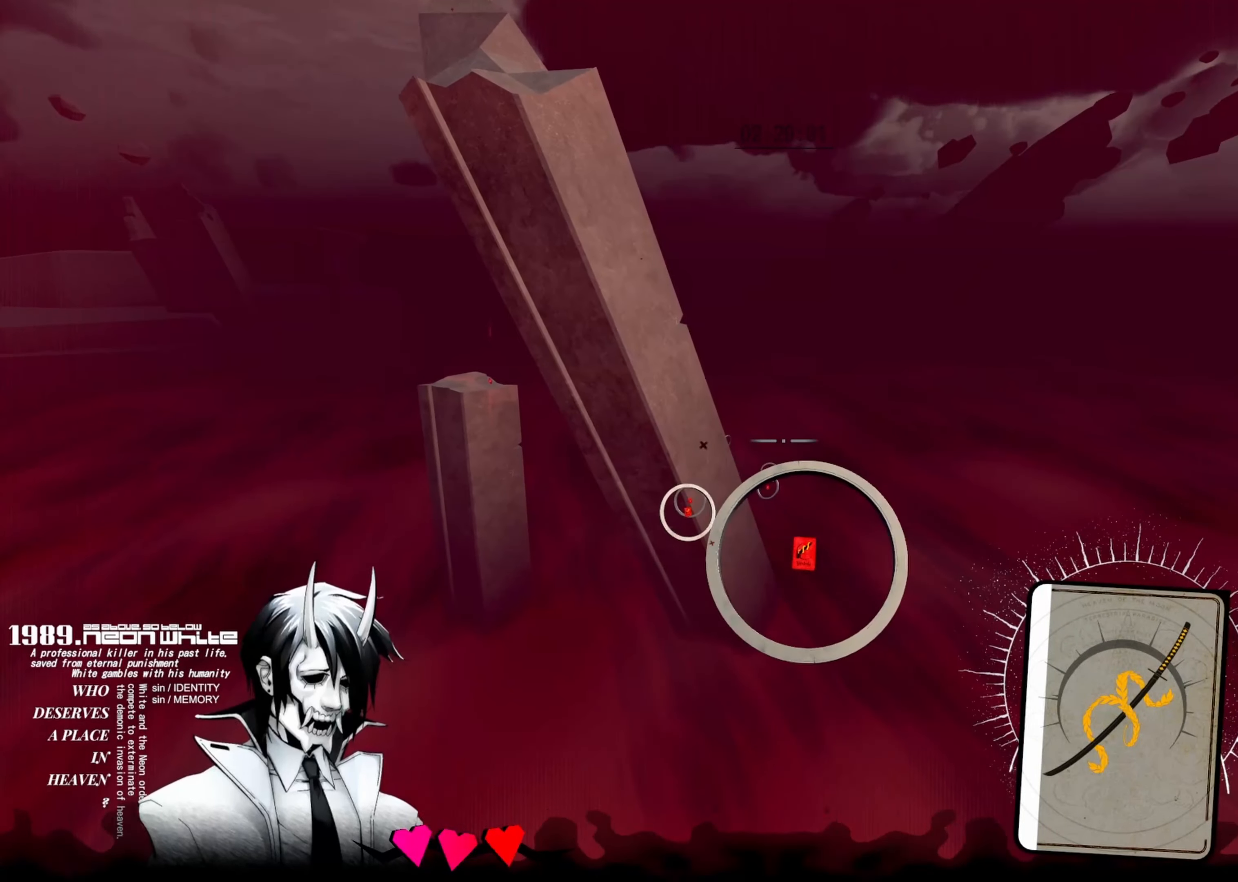
{"keys": ["up"], "events": []}
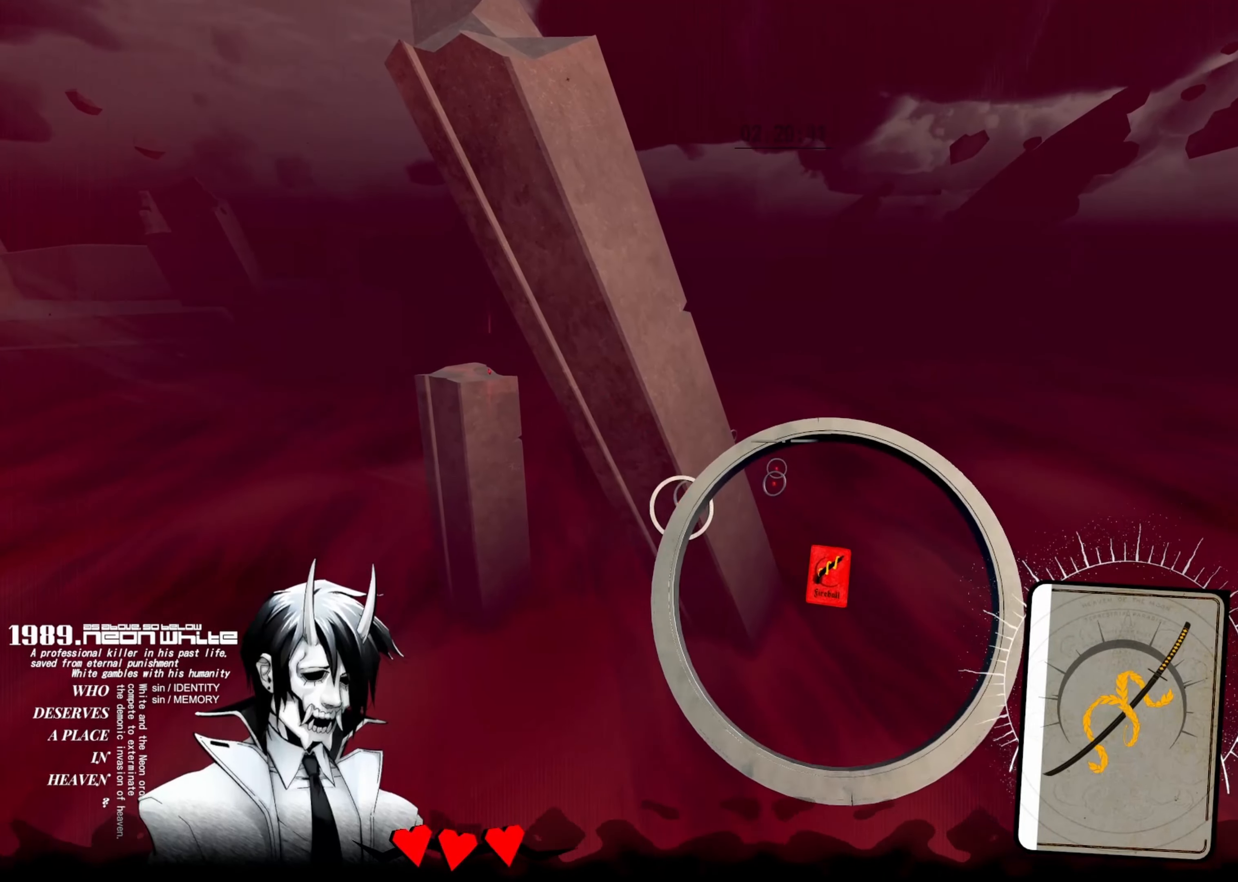
{"keys": ["up"], "events": []}
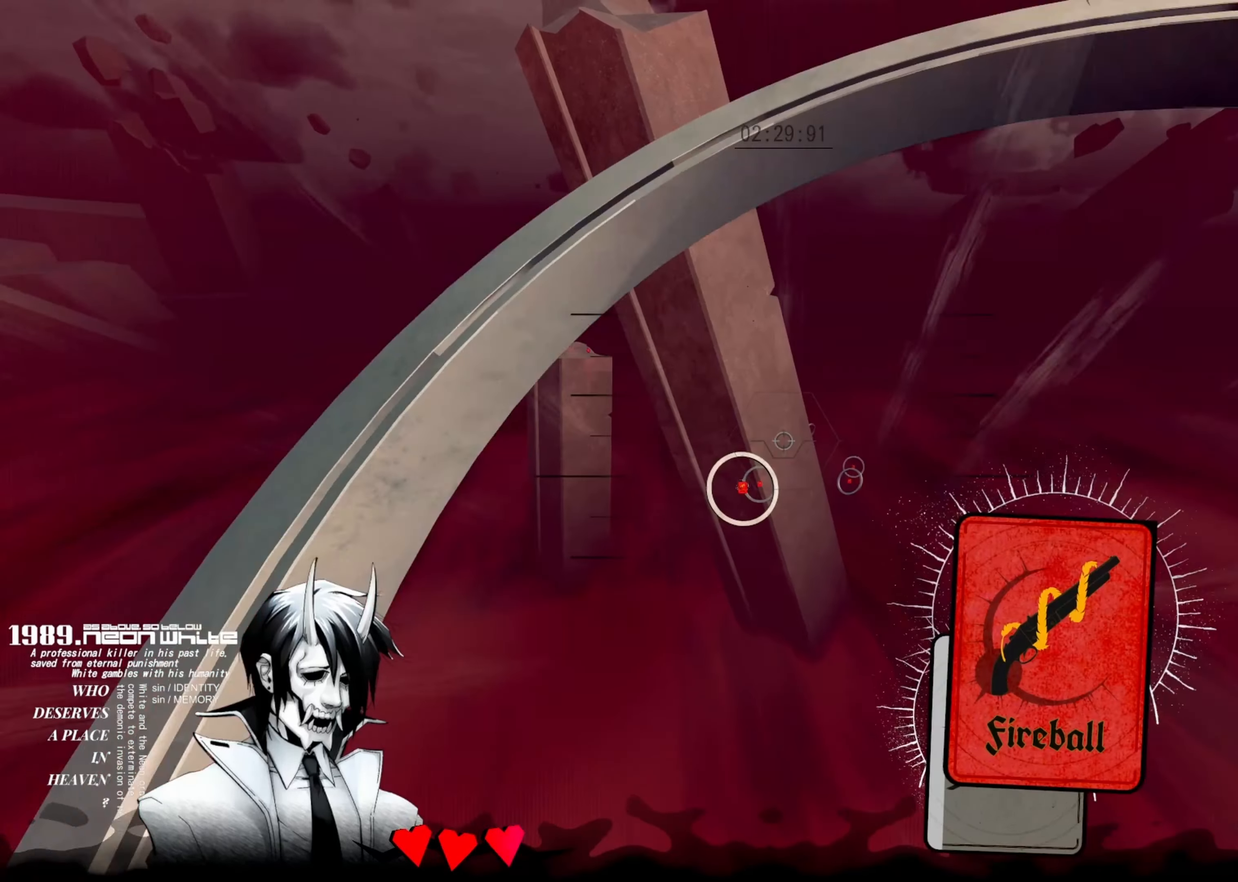
{"keys": ["cards", "up"], "events": [[500, "cards", "down"]]}
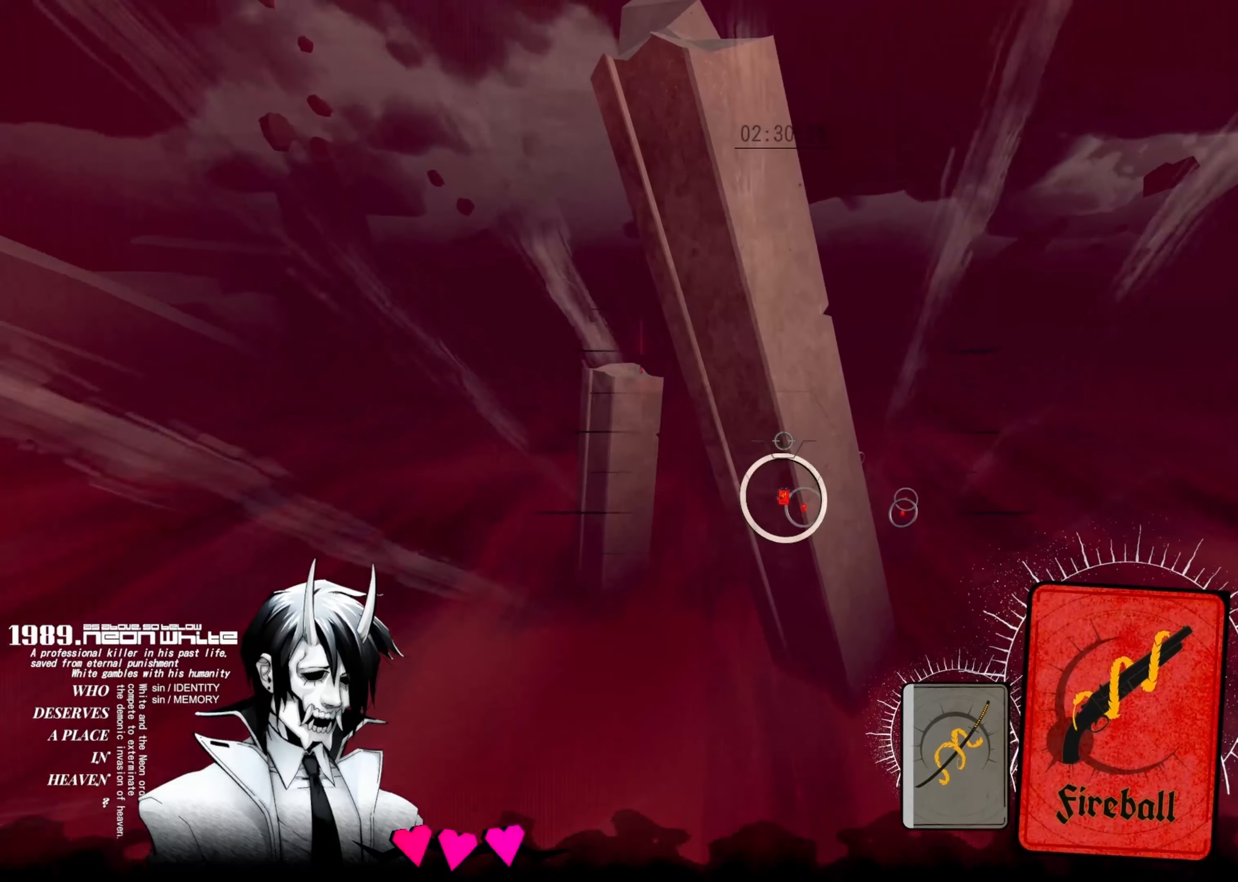
{"keys": ["up"]}
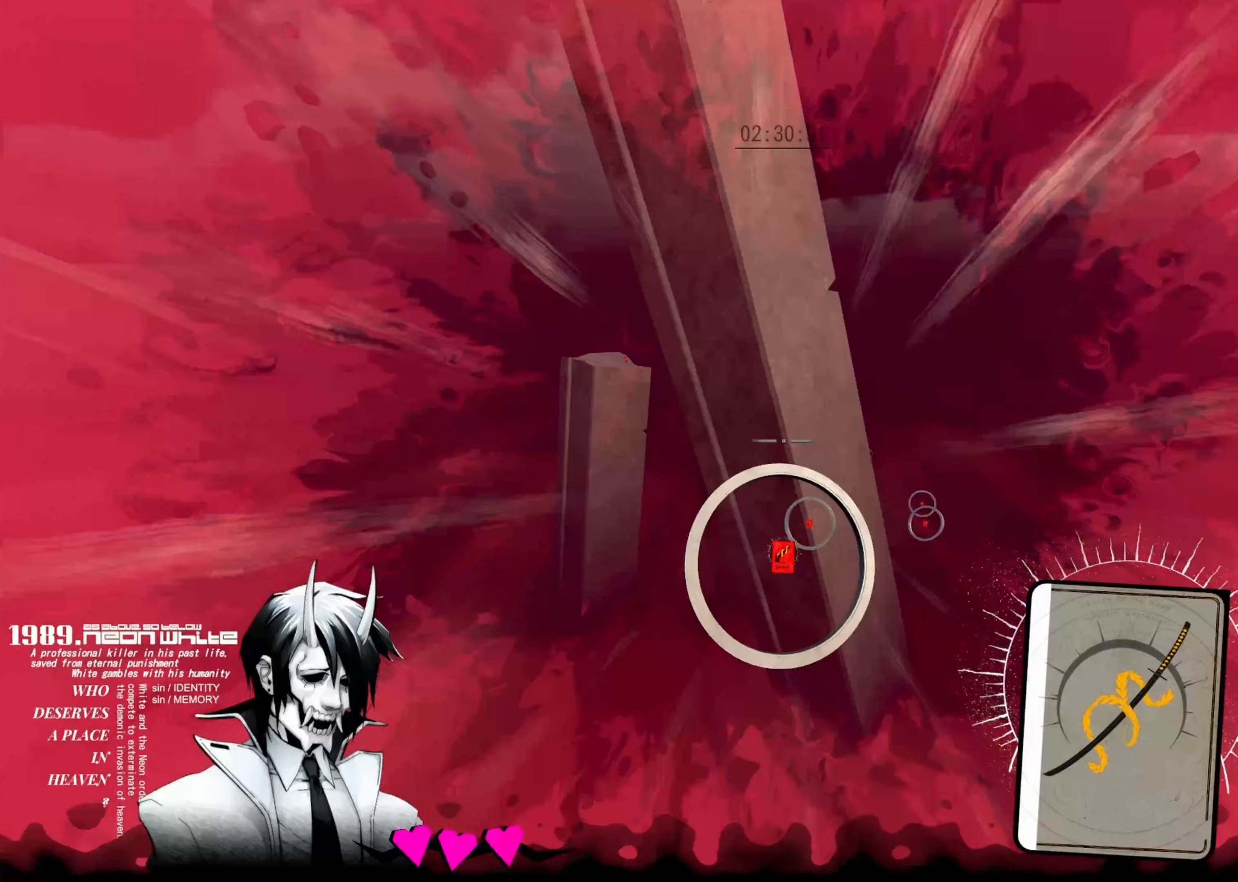
{"keys": ["up"], "events": []}
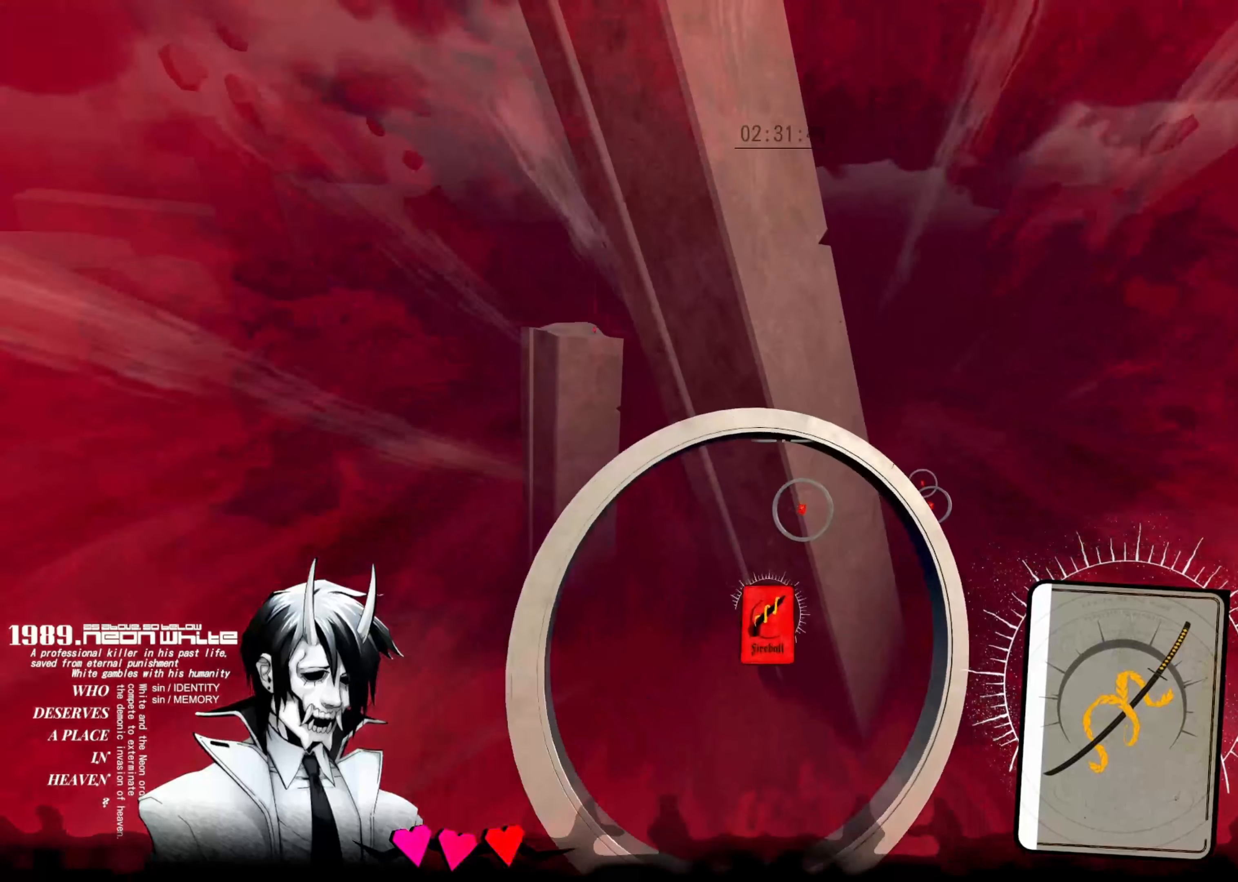
{"keys": ["up"], "events": []}
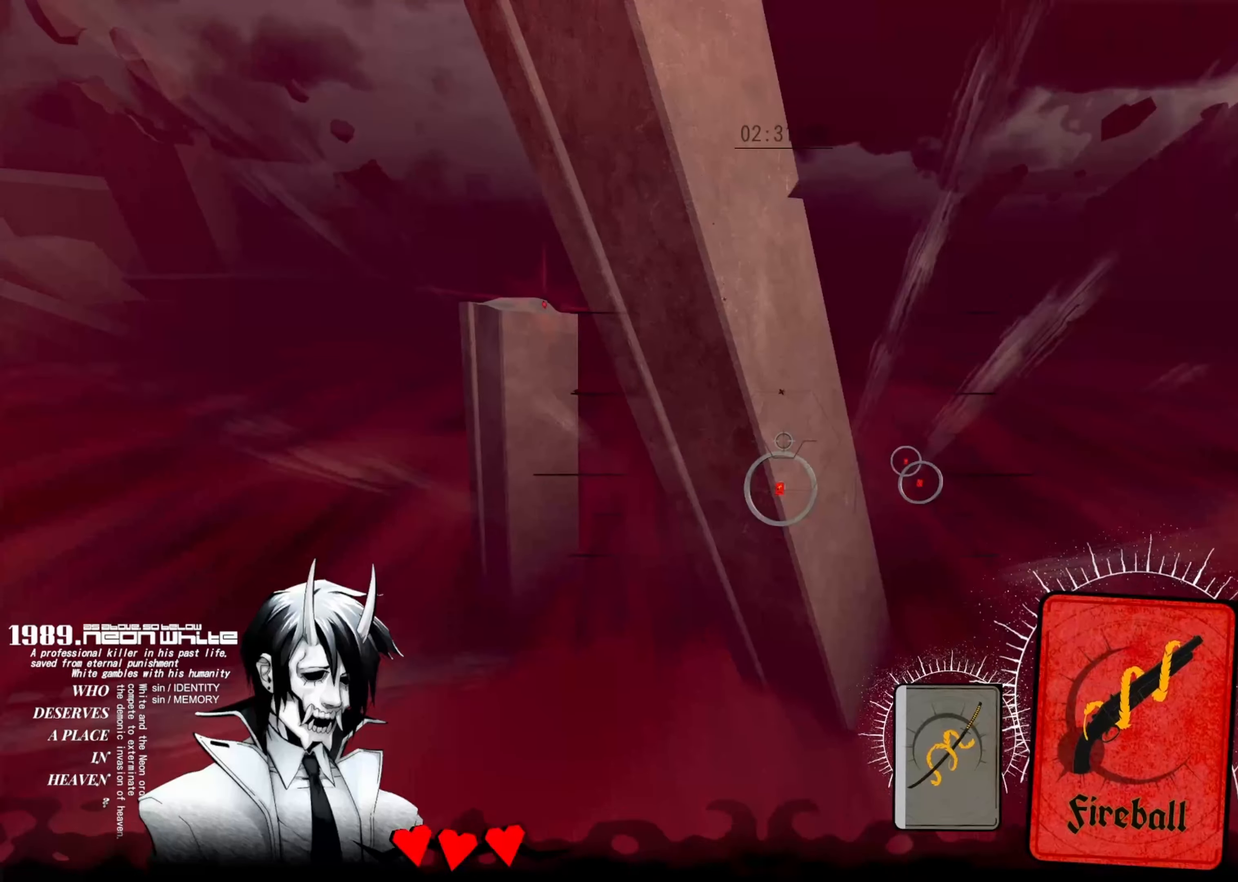
{"keys": ["up"]}
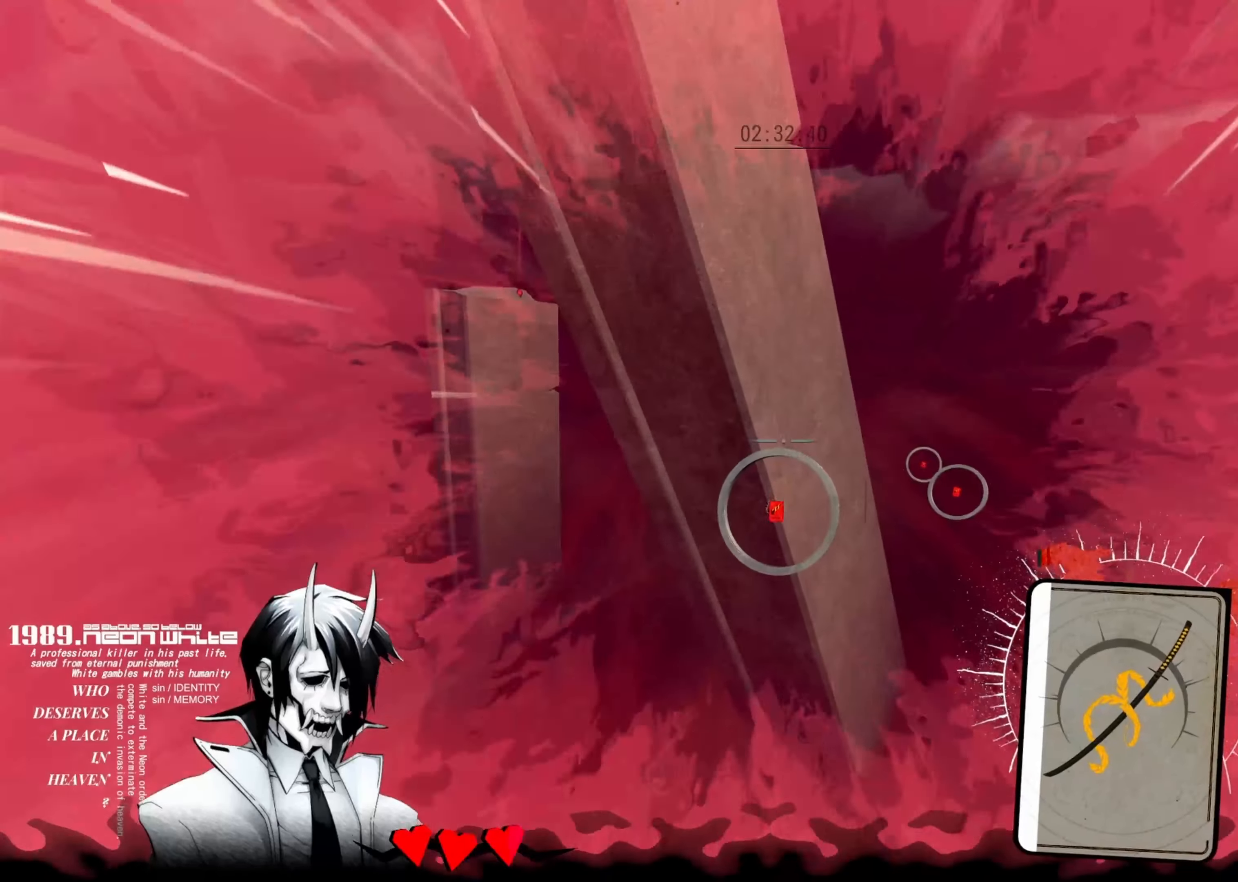
{"keys": ["up"], "events": []}